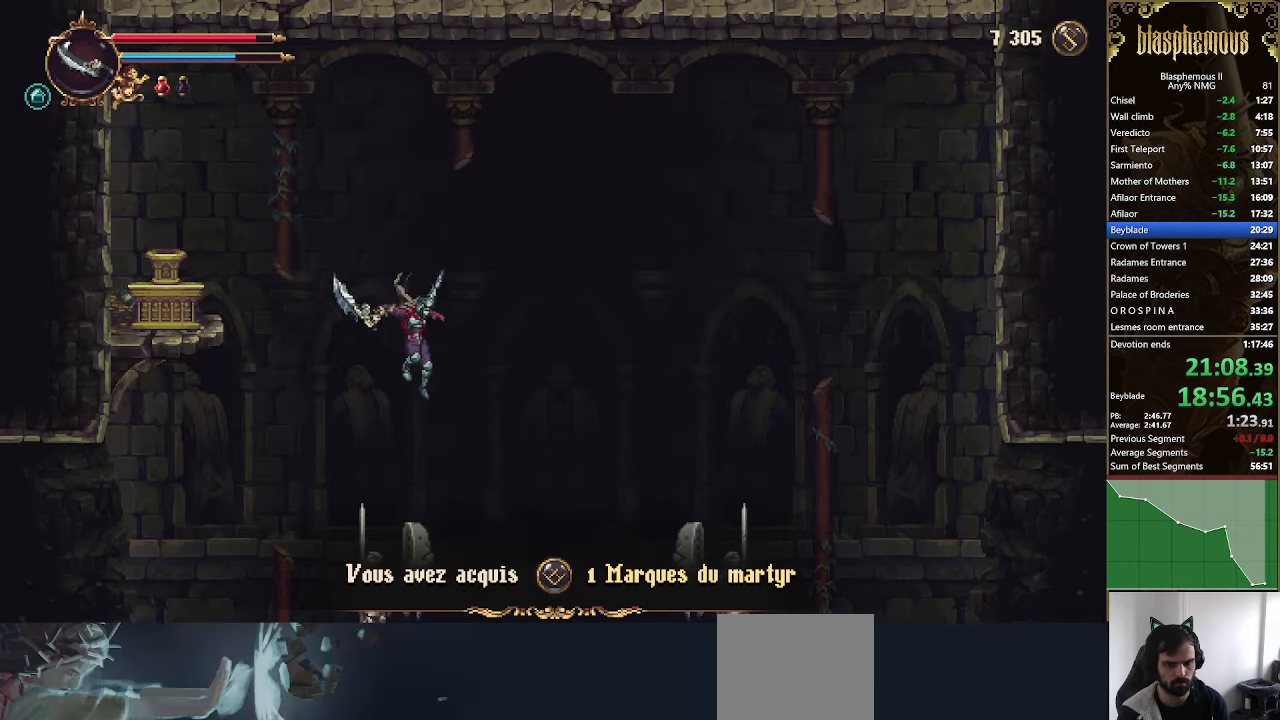
Gameplay with a controller (PlayStation layout); each line is a JSON object with the inputs held at the frame after it. "events" lists button and stick changes between this image and that frame as [ms after this image, input, new state], when the widget could be followed in between.
{"buttons": ["CROSS", "DPAD_DOWN", "DPAD_RIGHT"], "left_stick": "center", "right_stick": "center", "events": [[334, "DPAD_DOWN", "down"], [434, "CROSS", "down"]]}
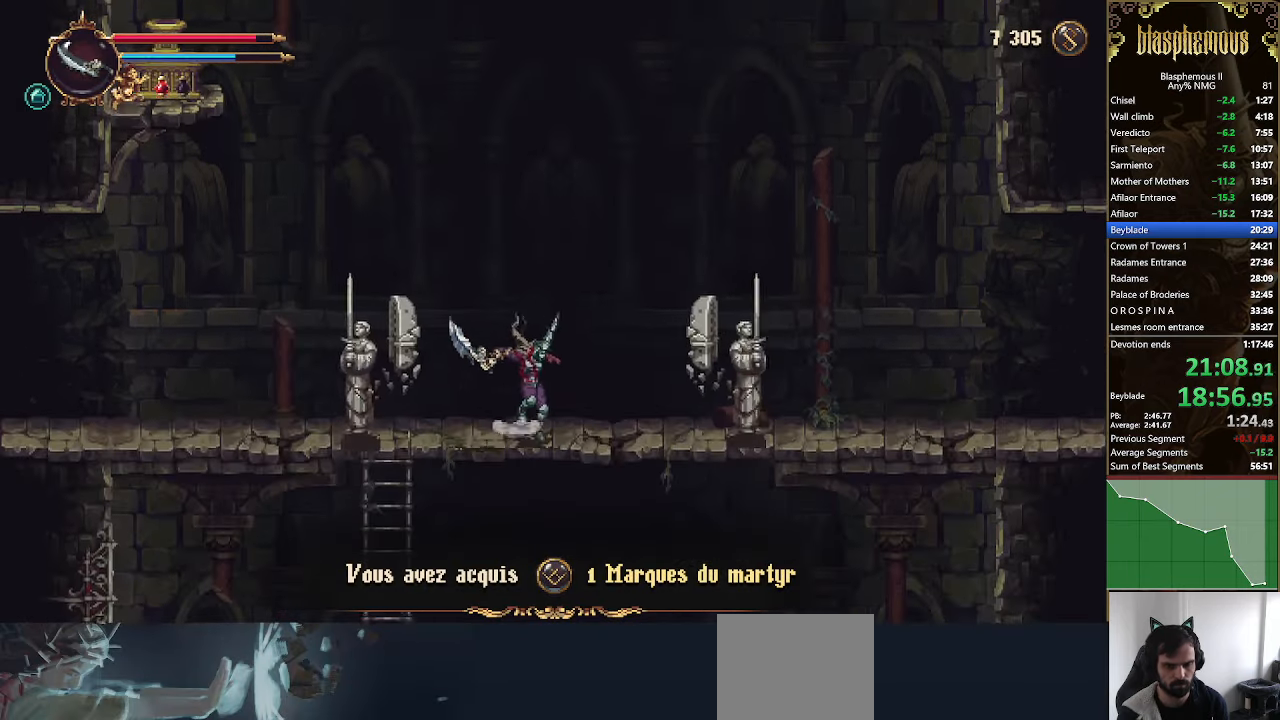
{"buttons": ["DPAD_RIGHT"], "left_stick": "center", "right_stick": "center", "events": [[34, "CROSS", "up"], [134, "DPAD_DOWN", "up"]]}
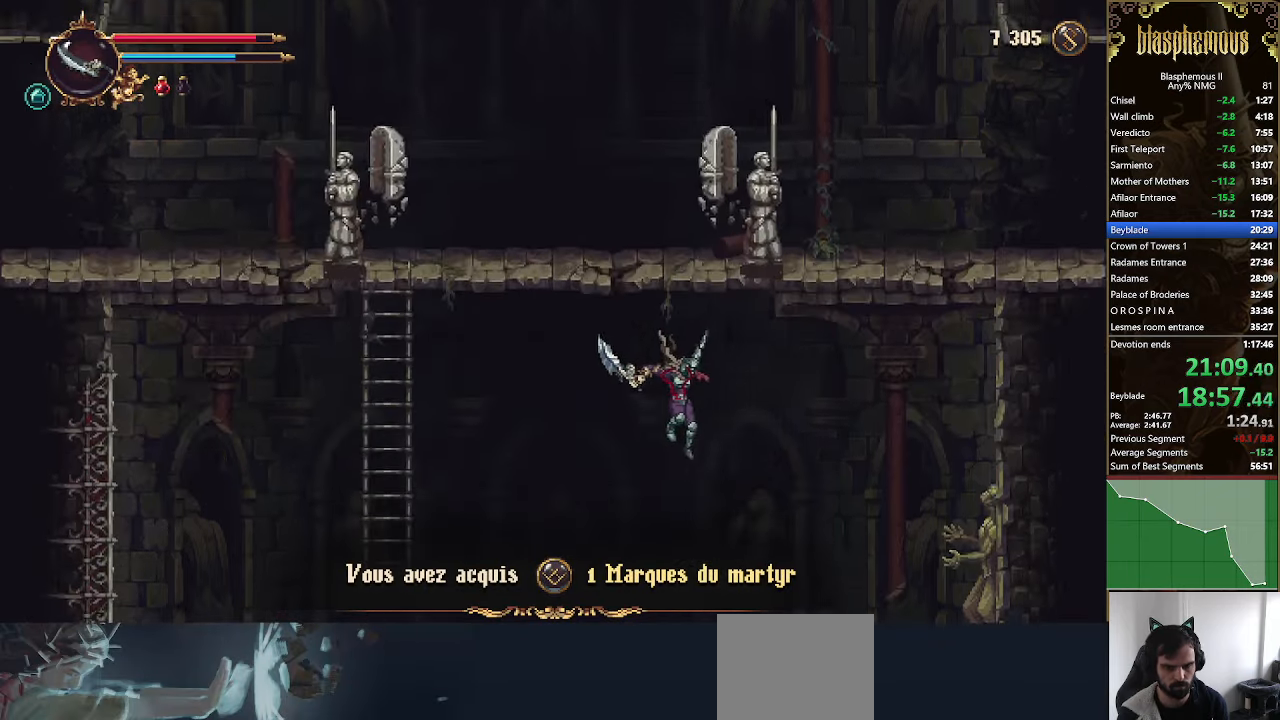
{"buttons": ["DPAD_RIGHT"], "left_stick": "center", "right_stick": "center", "events": []}
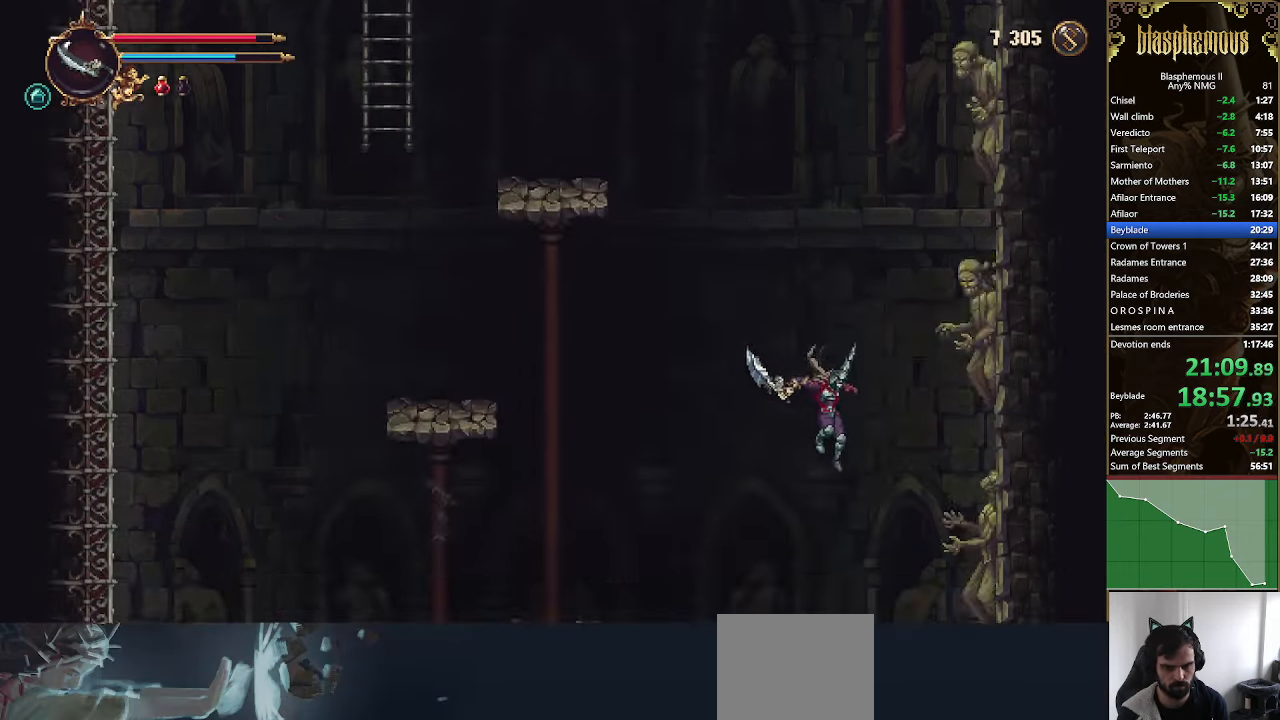
{"buttons": ["R2", "DPAD_RIGHT"], "left_stick": "center", "right_stick": "center", "events": [[267, "L1", "down"], [267, "R2", "down"], [367, "L1", "up"], [400, "R2", "up"], [467, "R2", "down"]]}
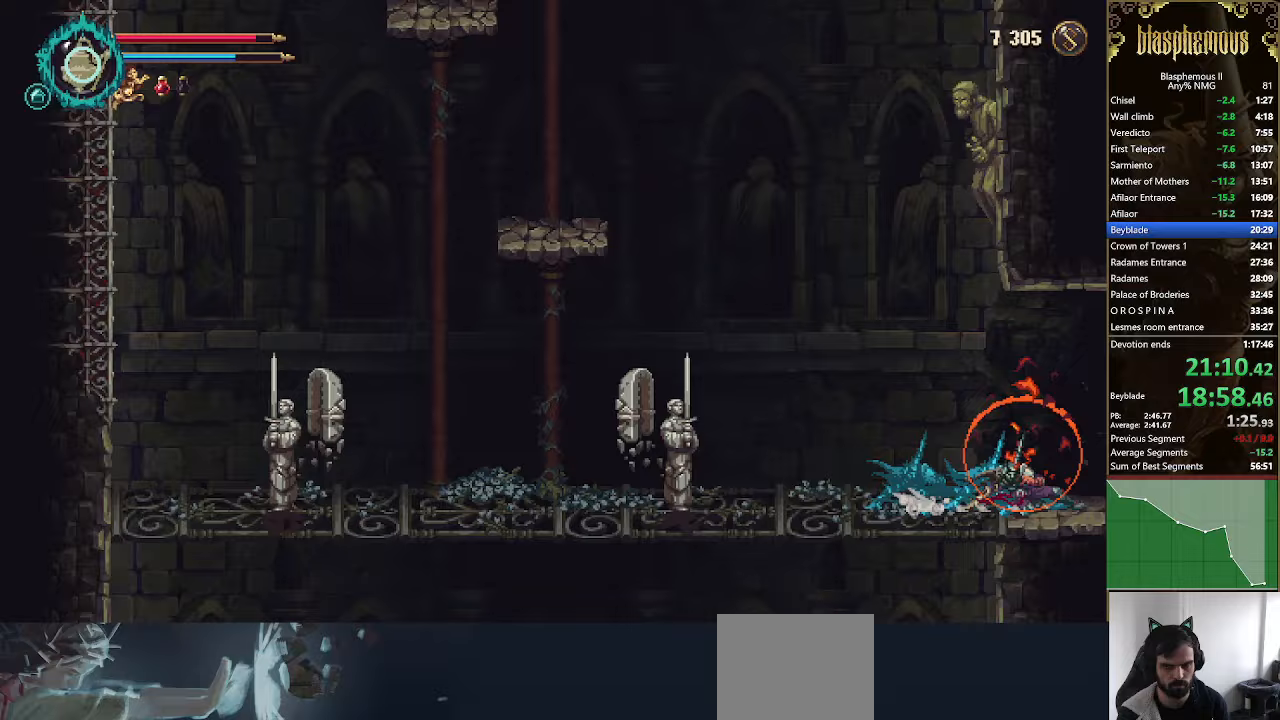
{"buttons": ["DPAD_RIGHT"], "left_stick": "center", "right_stick": "center", "events": [[133, "R2", "up"]]}
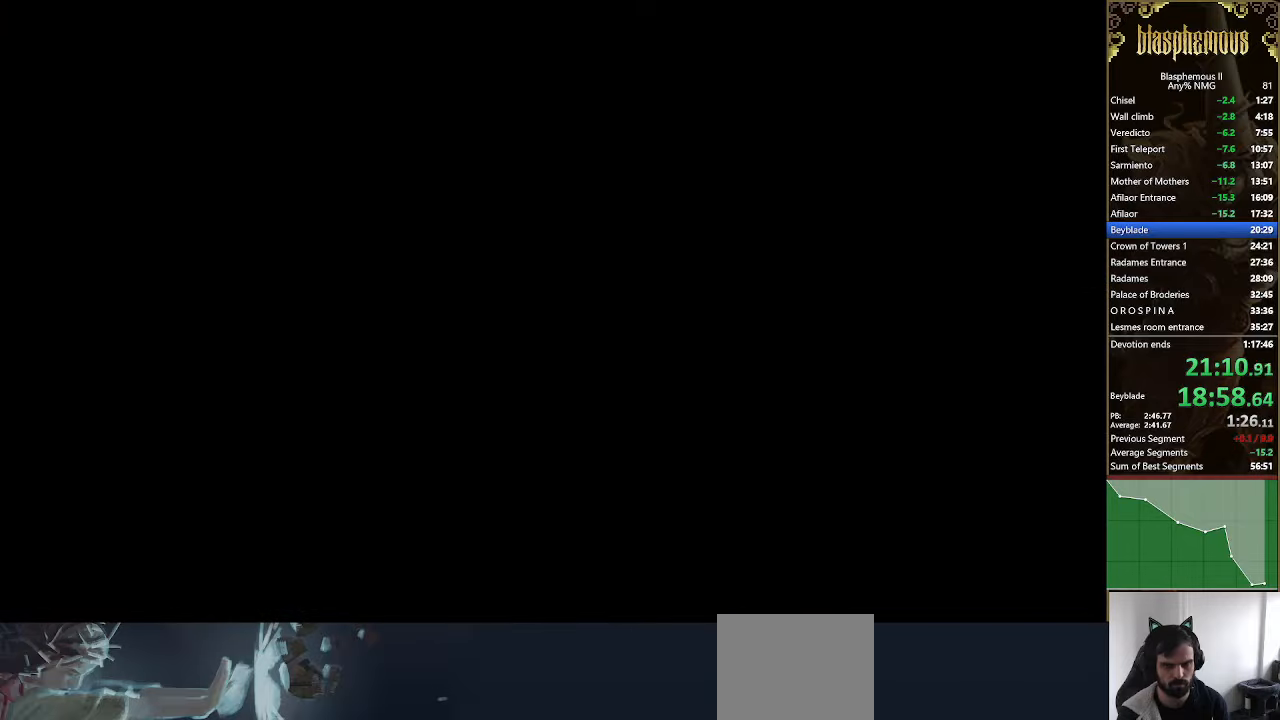
{"buttons": ["DPAD_RIGHT"], "left_stick": "center", "right_stick": "center", "events": []}
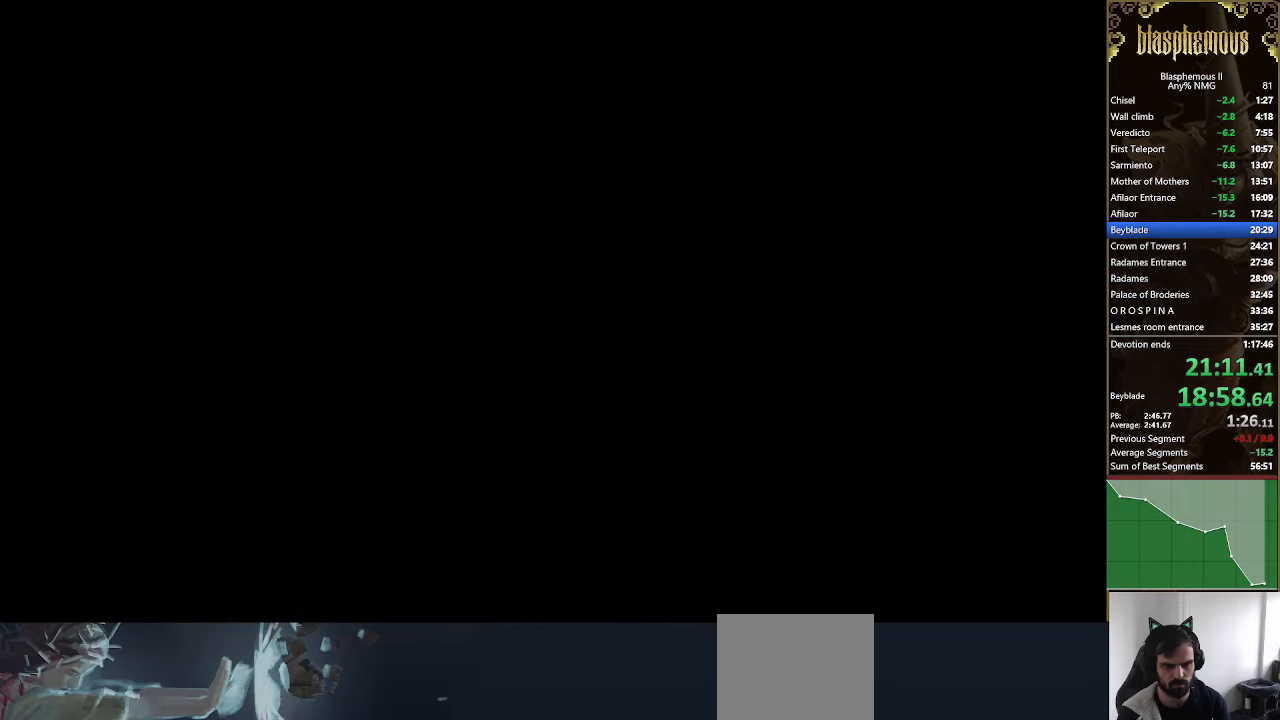
{"buttons": ["DPAD_RIGHT"], "left_stick": "center", "right_stick": "center", "events": []}
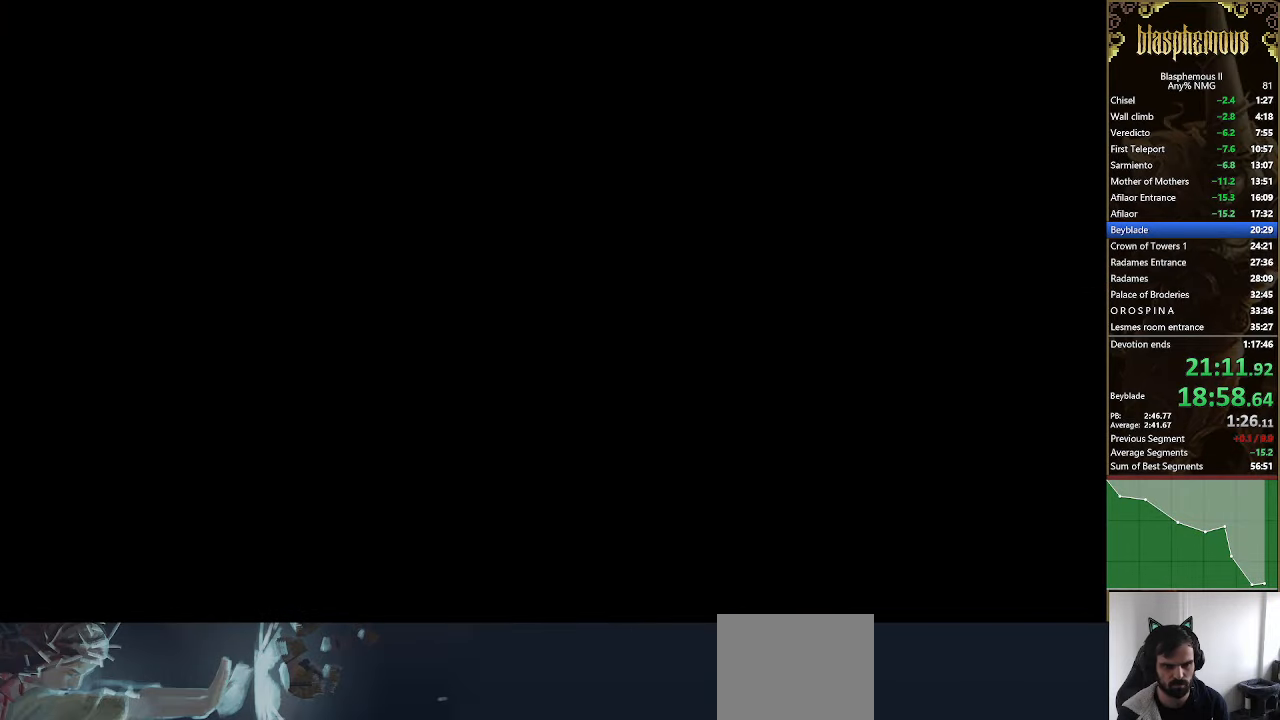
{"buttons": ["DPAD_RIGHT"], "left_stick": "center", "right_stick": "center", "events": [[67, "L1", "down"], [200, "L1", "up"]]}
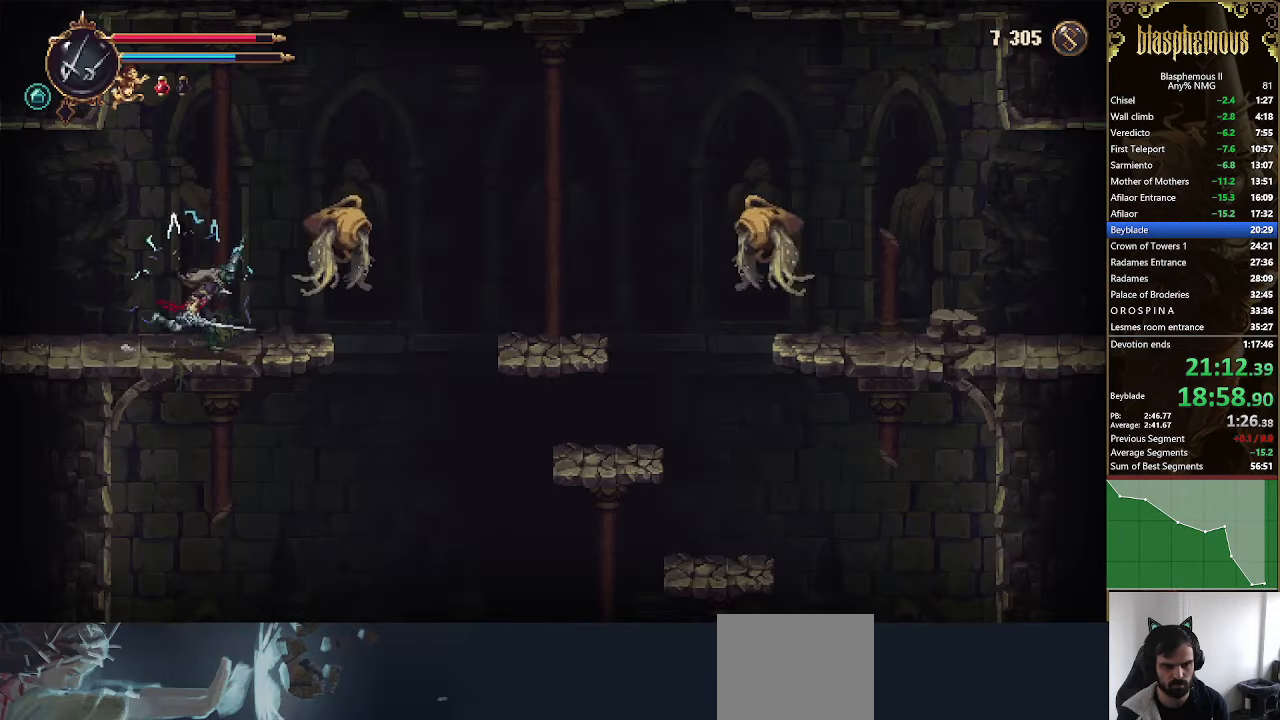
{"buttons": ["CROSS", "DPAD_RIGHT"], "left_stick": "center", "right_stick": "center", "events": [[467, "CROSS", "down"]]}
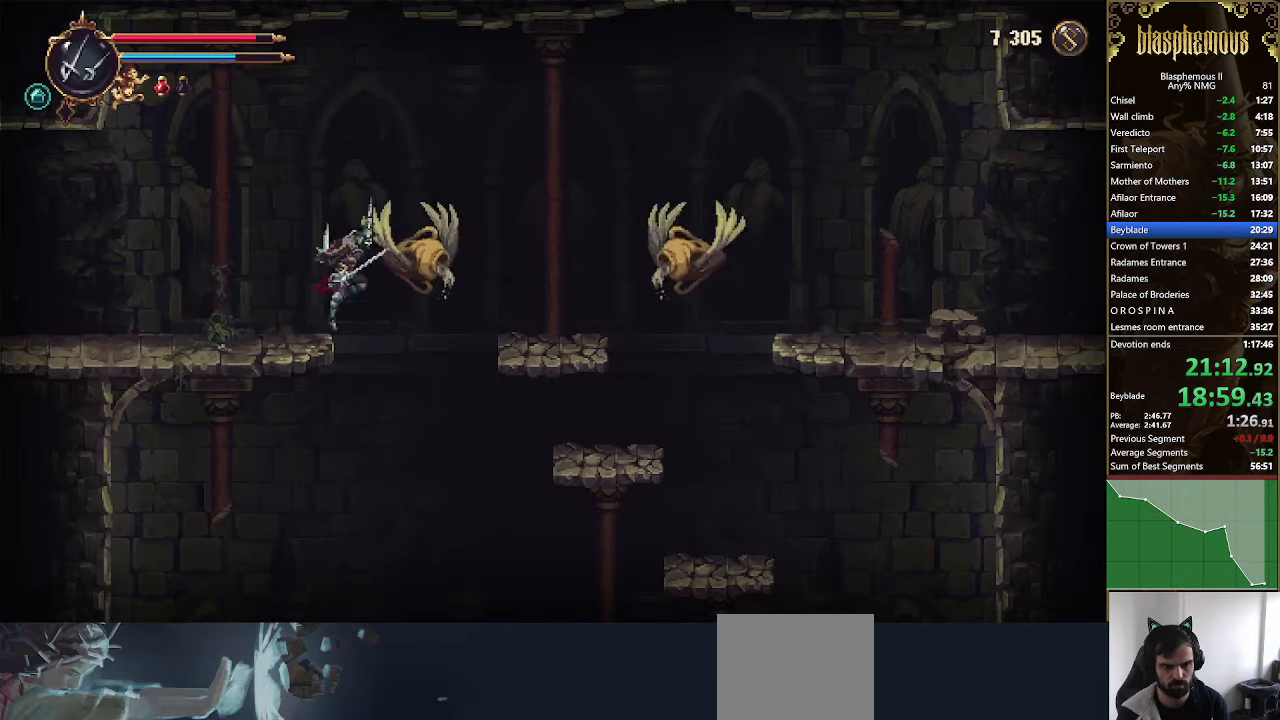
{"buttons": ["DPAD_RIGHT"], "left_stick": "center", "right_stick": "center", "events": [[433, "CROSS", "up"]]}
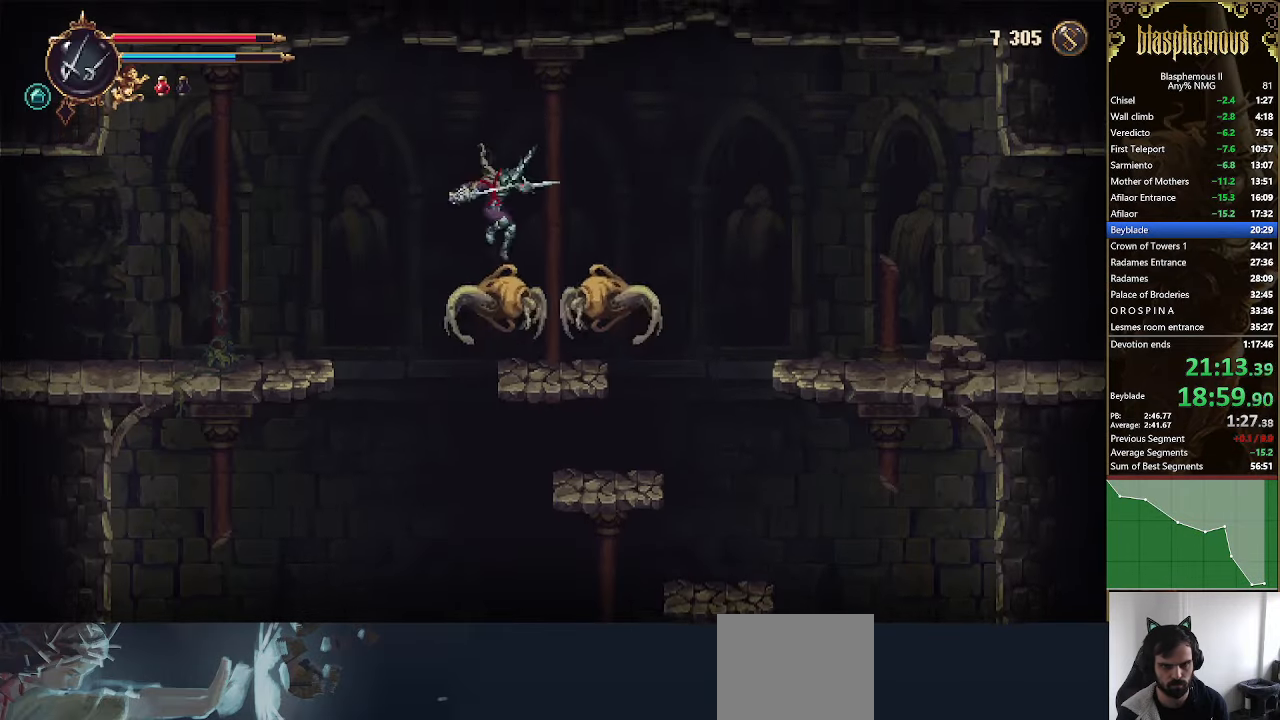
{"buttons": ["DPAD_RIGHT"], "left_stick": "center", "right_stick": "center", "events": [[67, "CROSS", "down"], [233, "CROSS", "up"]]}
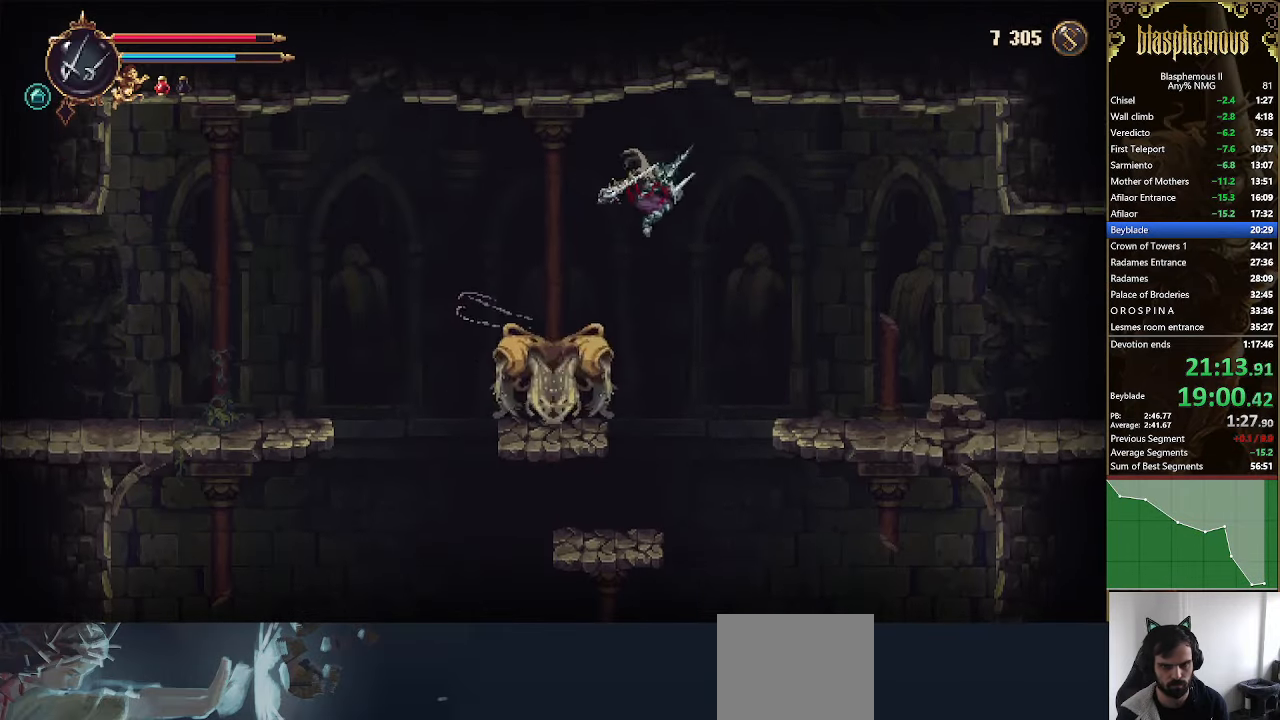
{"buttons": ["R2", "DPAD_RIGHT"], "left_stick": "center", "right_stick": "center", "events": [[433, "R2", "down"]]}
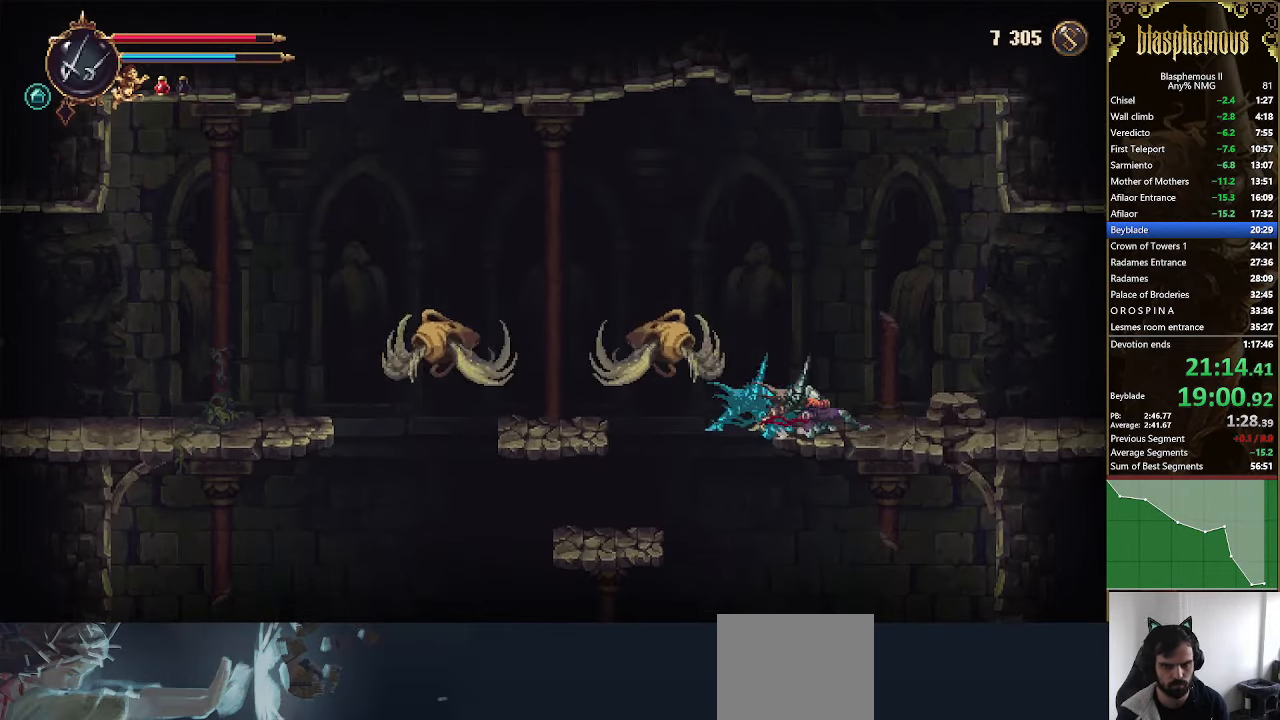
{"buttons": ["DPAD_RIGHT"], "left_stick": "center", "right_stick": "center", "events": [[67, "R2", "up"]]}
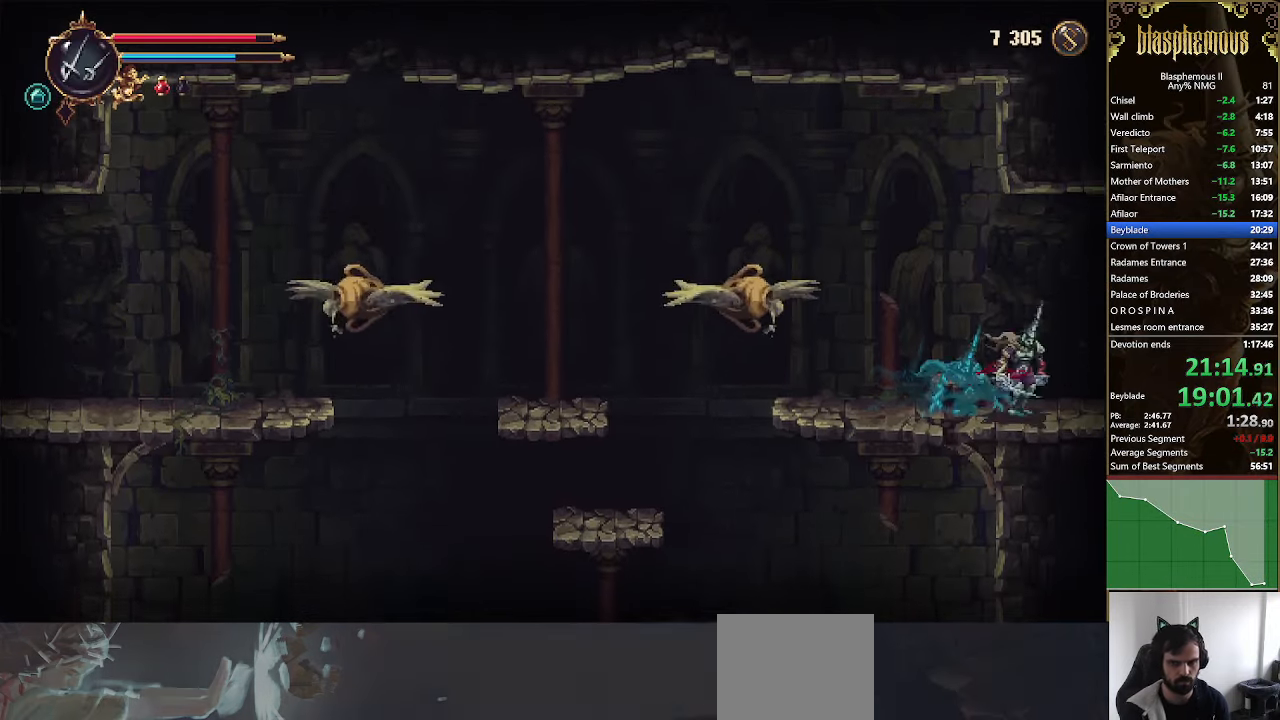
{"buttons": ["DPAD_RIGHT"], "left_stick": "center", "right_stick": "center", "events": [[300, "R2", "down"], [433, "R2", "up"]]}
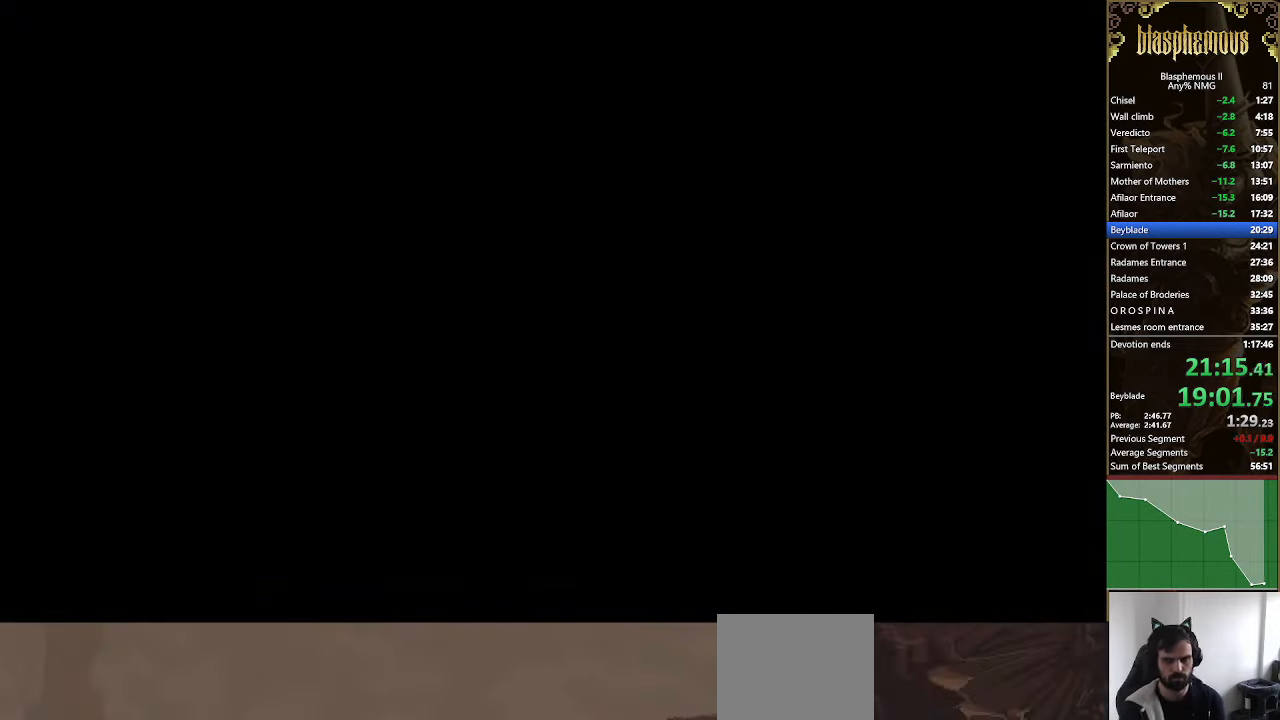
{"buttons": ["R2", "DPAD_RIGHT"], "left_stick": "center", "right_stick": "center", "events": [[33, "R2", "down"], [200, "R2", "up"], [233, "R2", "down"], [366, "R2", "up"], [466, "R2", "down"]]}
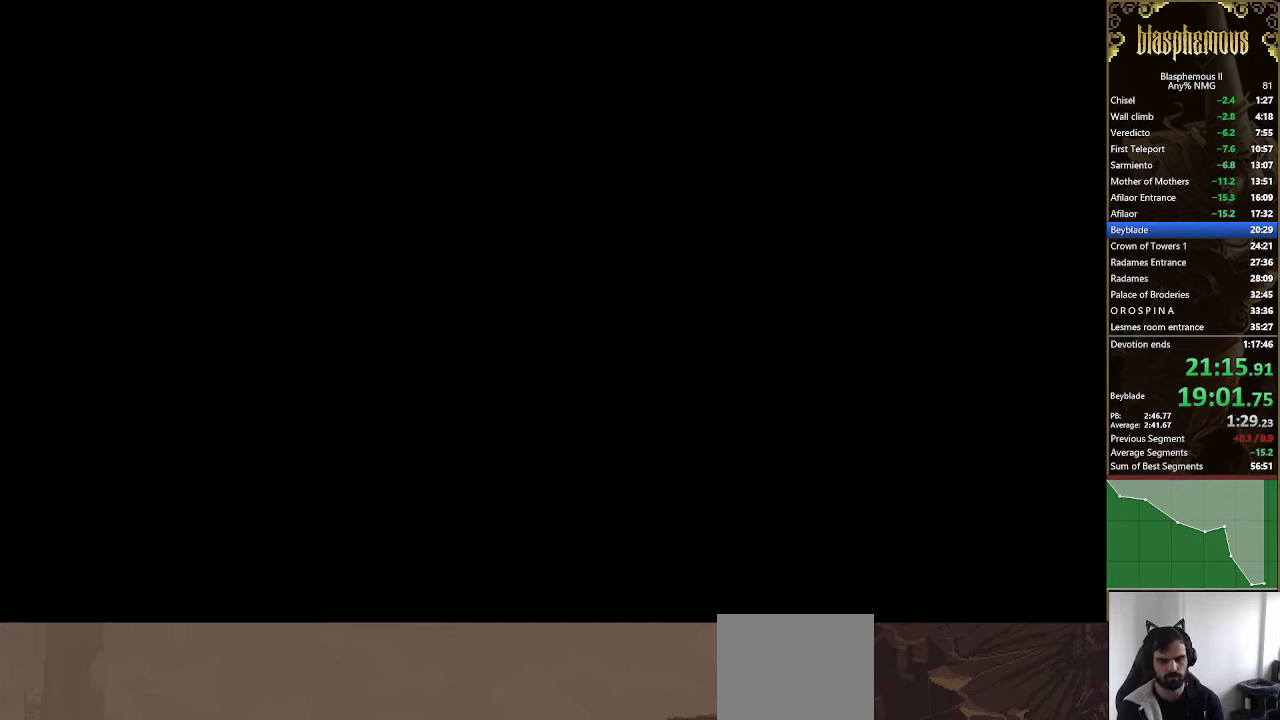
{"buttons": ["R2", "DPAD_RIGHT"], "left_stick": "center", "right_stick": "center", "events": [[100, "R2", "up"], [233, "R2", "down"], [366, "R2", "up"], [433, "R2", "down"]]}
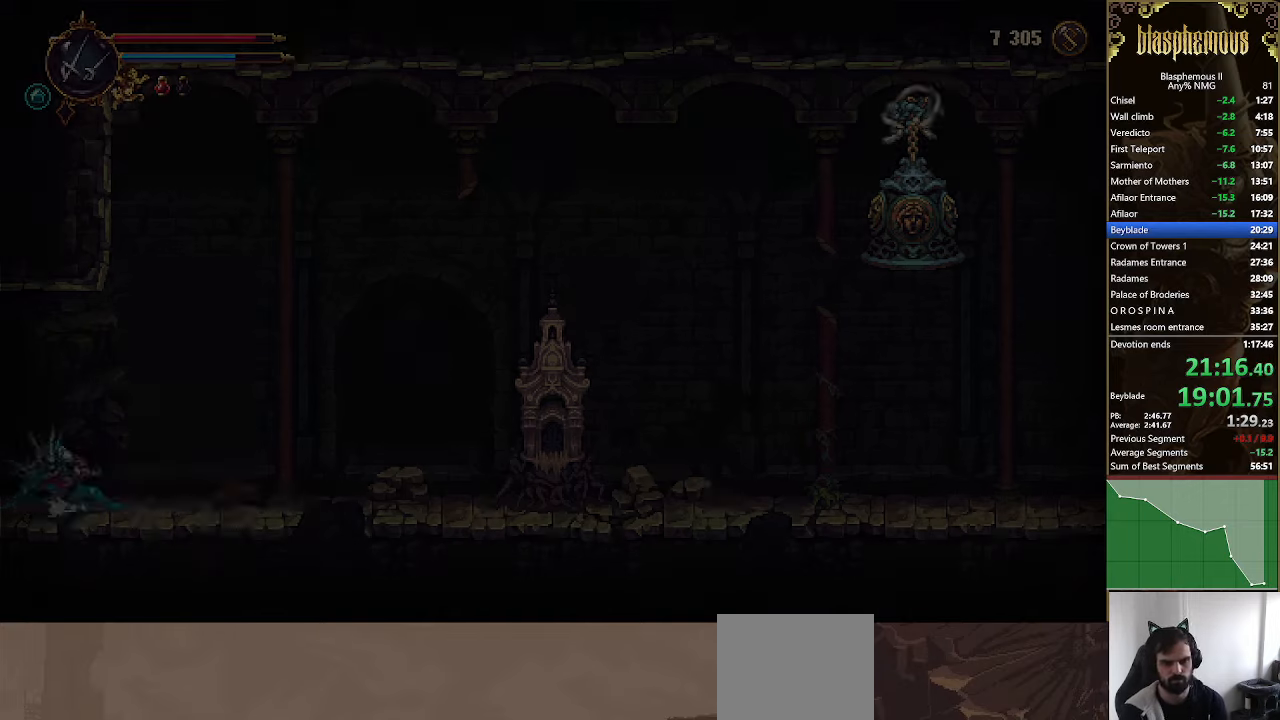
{"buttons": ["DPAD_RIGHT"], "left_stick": "center", "right_stick": "center", "events": [[100, "R2", "up"], [166, "R2", "down"], [333, "R2", "up"]]}
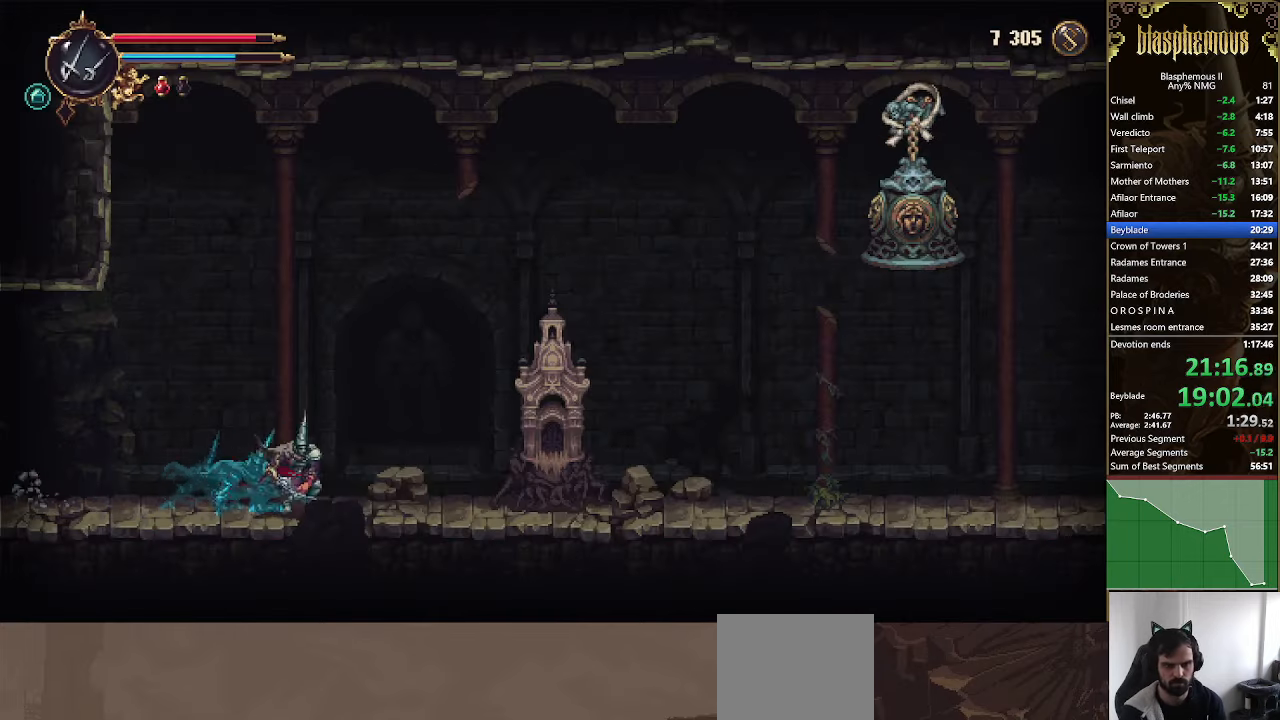
{"buttons": ["R2", "DPAD_RIGHT"], "left_stick": "center", "right_stick": "center", "events": [[233, "R2", "down"], [366, "R2", "up"], [433, "R2", "down"]]}
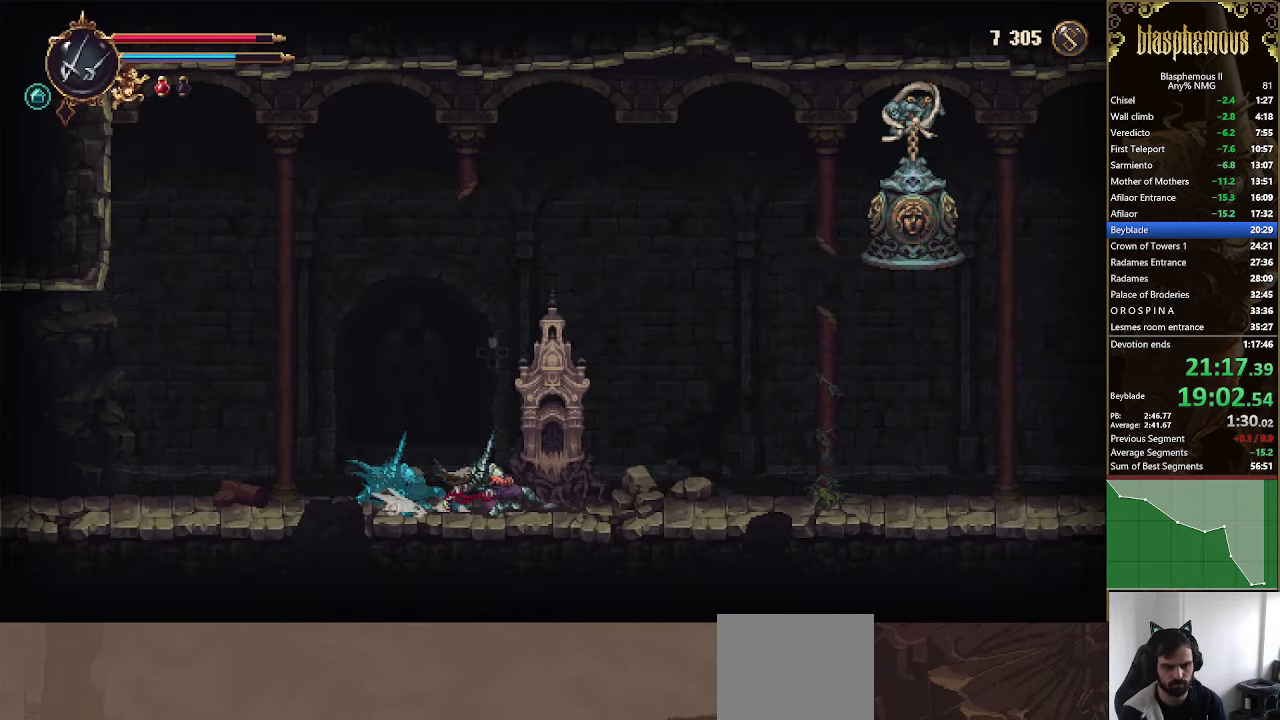
{"buttons": ["DPAD_RIGHT"], "left_stick": "center", "right_stick": "center", "events": [[133, "R2", "up"]]}
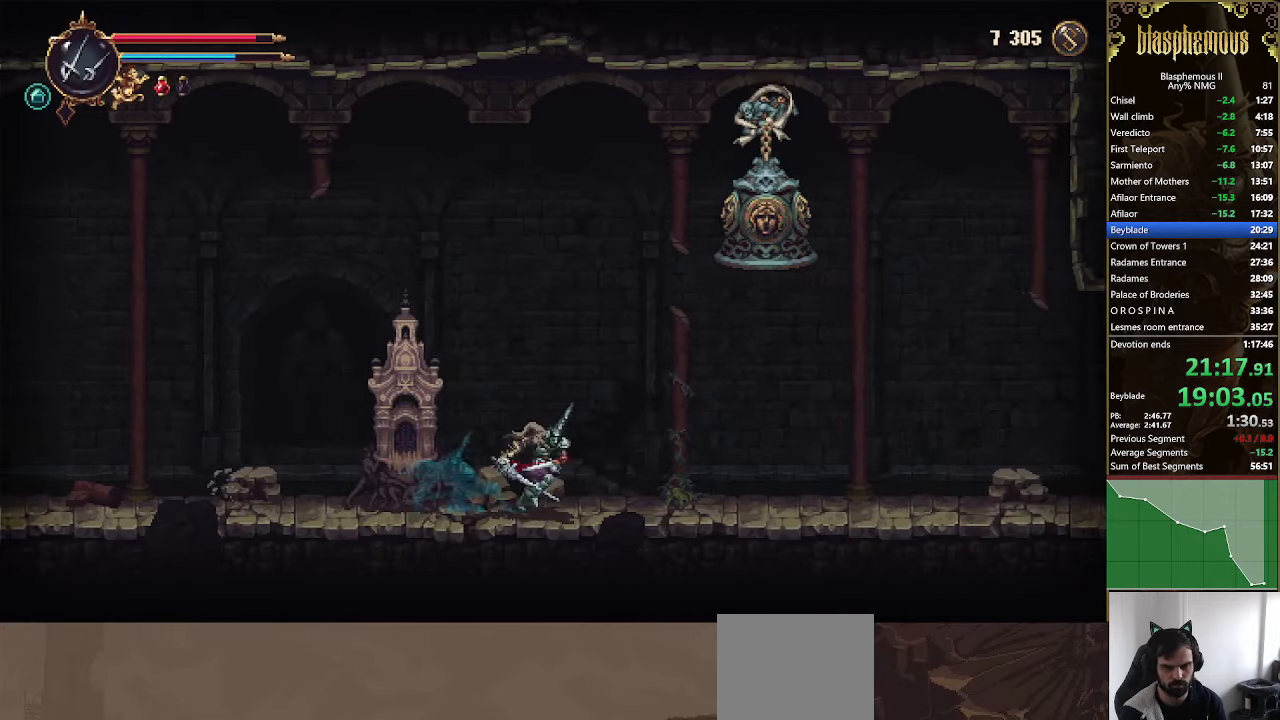
{"buttons": ["R2", "DPAD_RIGHT"], "left_stick": "center", "right_stick": "center", "events": [[166, "R2", "down"], [300, "R2", "up"], [366, "R2", "down"]]}
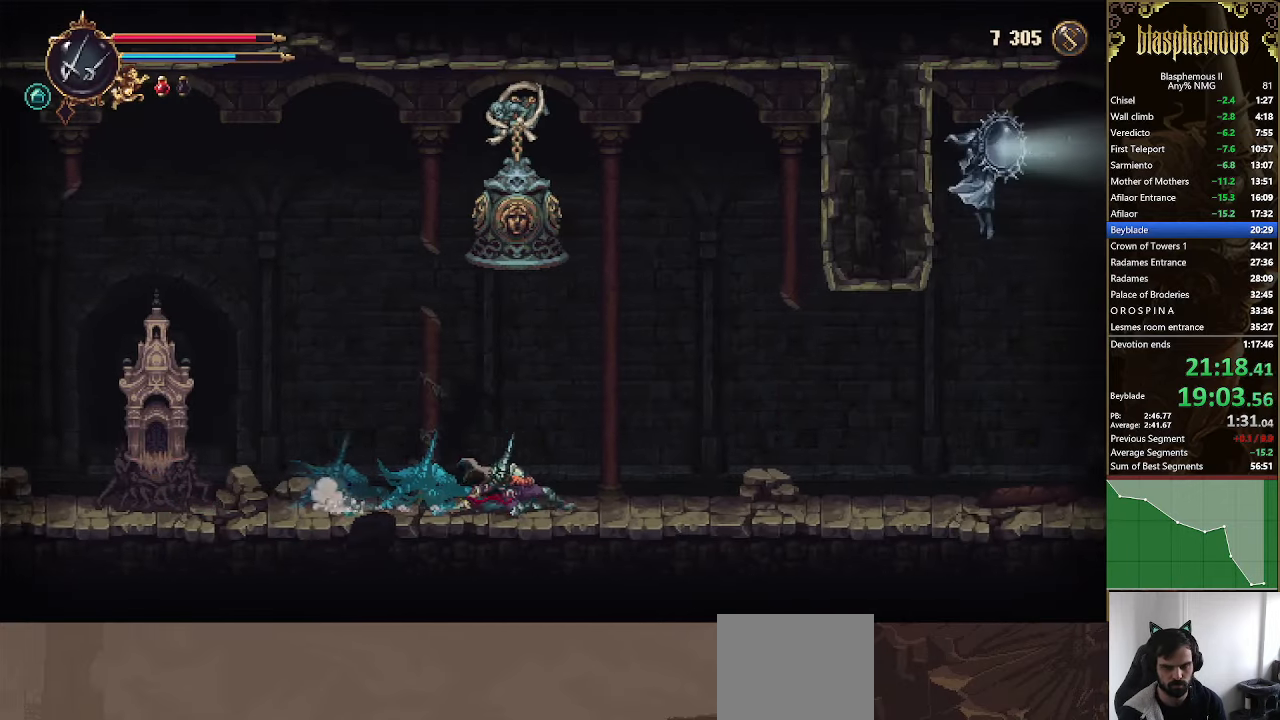
{"buttons": ["DPAD_RIGHT"], "left_stick": "center", "right_stick": "center", "events": [[66, "R2", "up"]]}
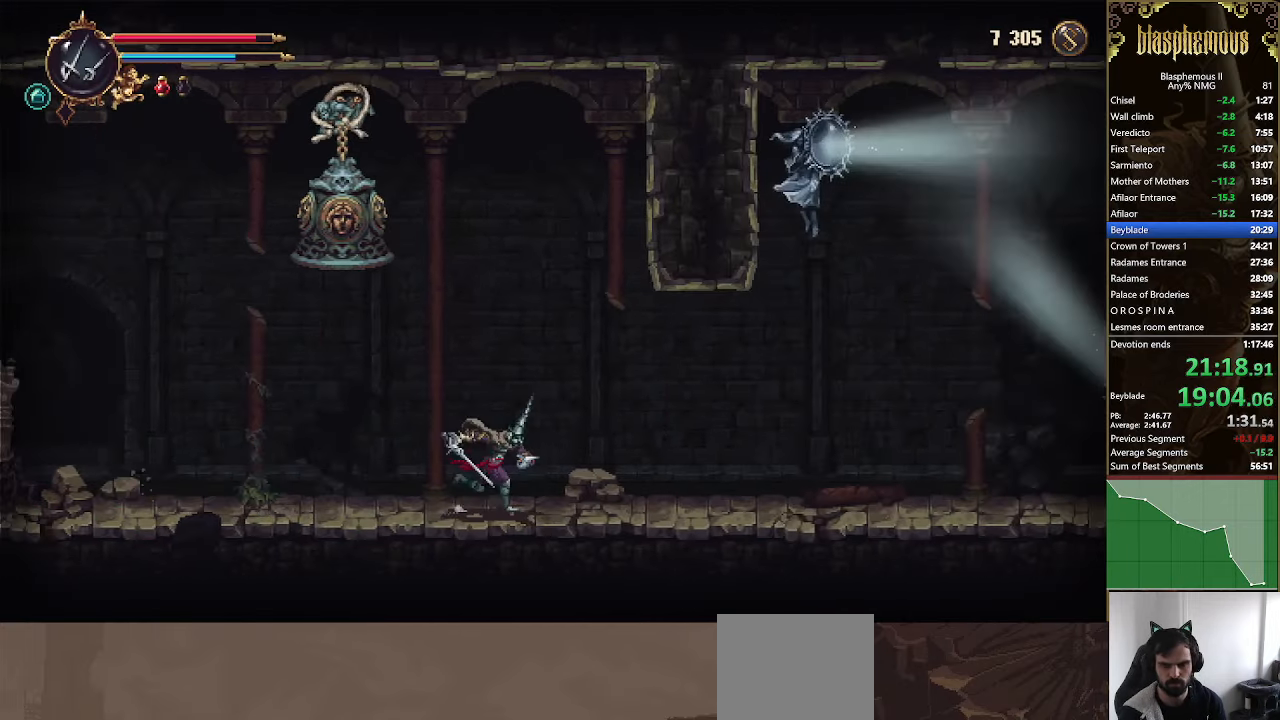
{"buttons": ["CROSS", "DPAD_RIGHT"], "left_stick": "center", "right_stick": "center", "events": [[66, "R2", "down"], [366, "R2", "up"], [500, "CROSS", "down"]]}
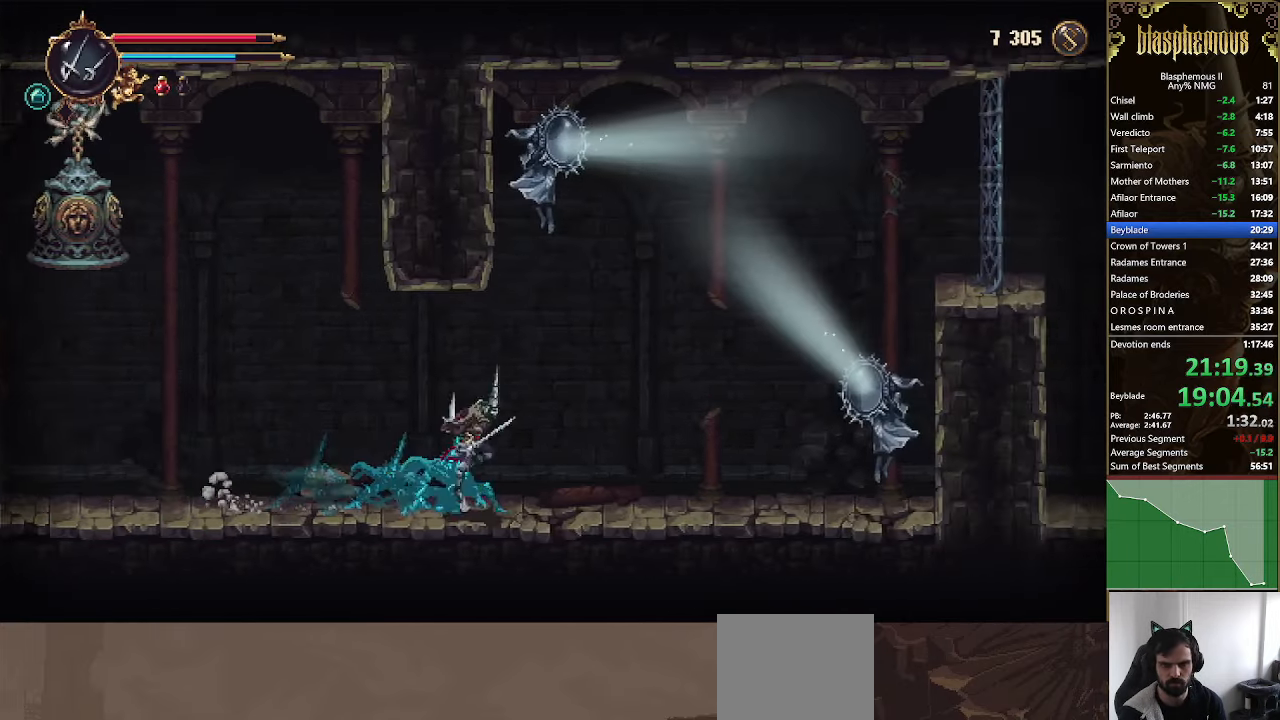
{"buttons": ["CROSS", "SQUARE", "DPAD_UP", "DPAD_LEFT"], "left_stick": "center", "right_stick": "center", "events": [[233, "CROSS", "up"], [300, "CROSS", "down"], [400, "DPAD_UP", "down"], [433, "DPAD_RIGHT", "up"], [466, "DPAD_LEFT", "down"], [466, "SQUARE", "down"]]}
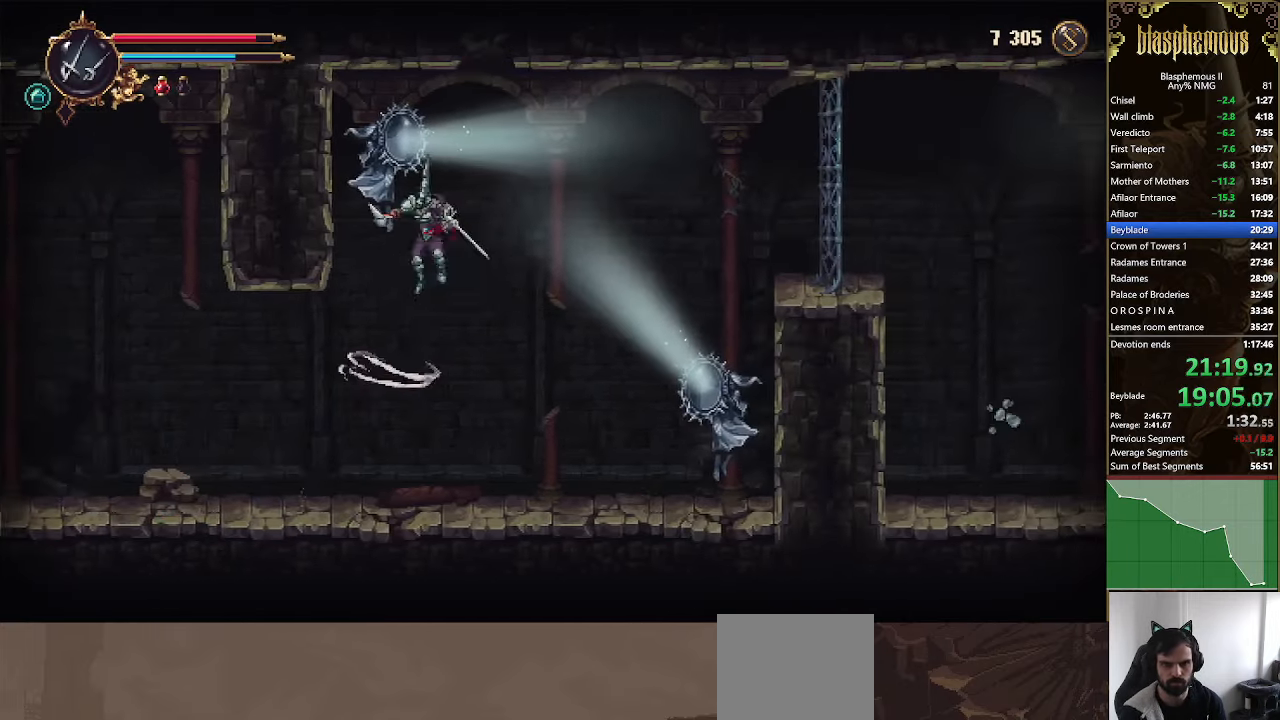
{"buttons": ["DPAD_RIGHT"], "left_stick": "center", "right_stick": "center", "events": [[200, "DPAD_LEFT", "up"], [200, "DPAD_RIGHT", "down"], [233, "DPAD_UP", "up"], [266, "CROSS", "up"], [266, "SQUARE", "up"]]}
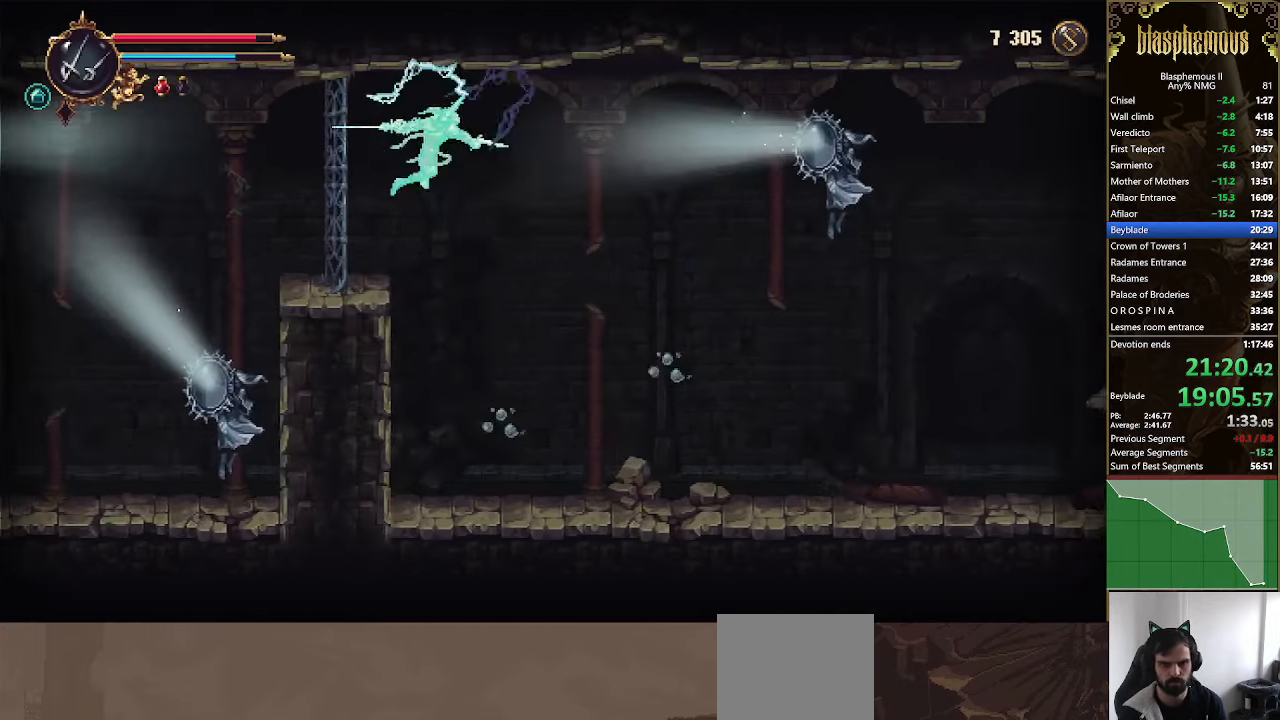
{"buttons": ["DPAD_RIGHT"], "left_stick": "center", "right_stick": "center", "events": []}
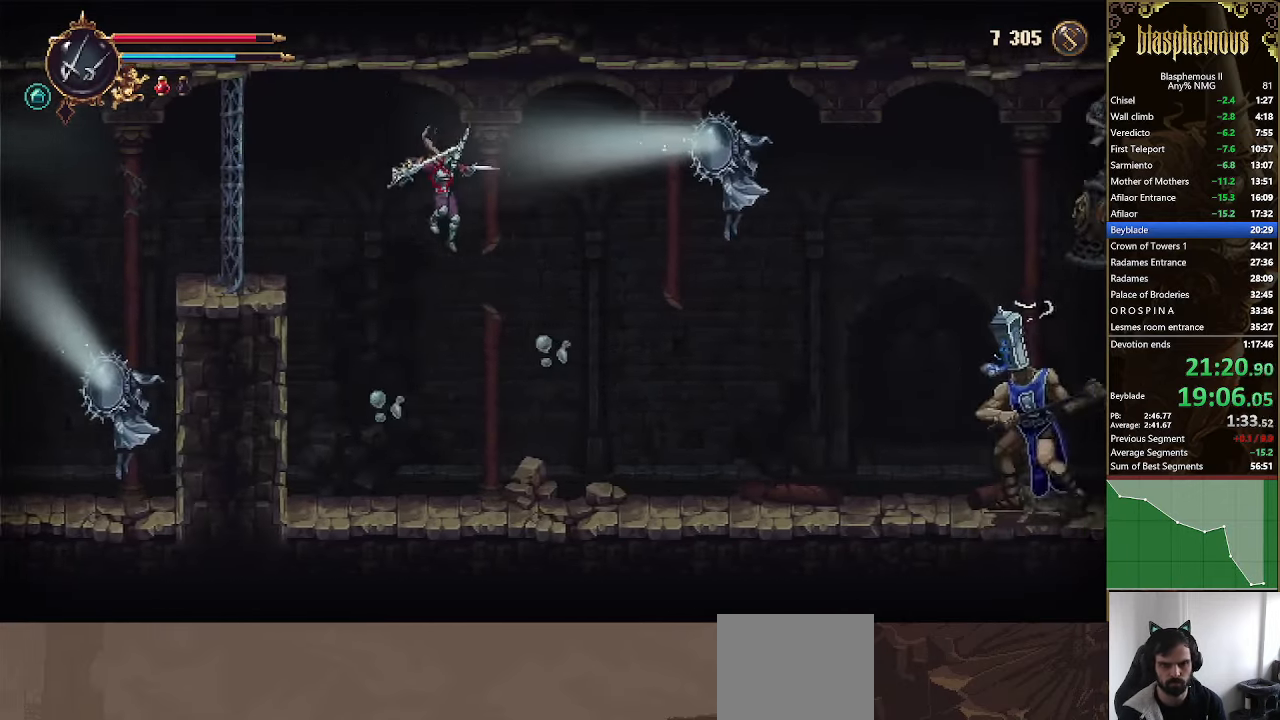
{"buttons": ["R2", "DPAD_RIGHT"], "left_stick": "center", "right_stick": "down", "events": [[167, "right_stick", "down"], [467, "R2", "down"]]}
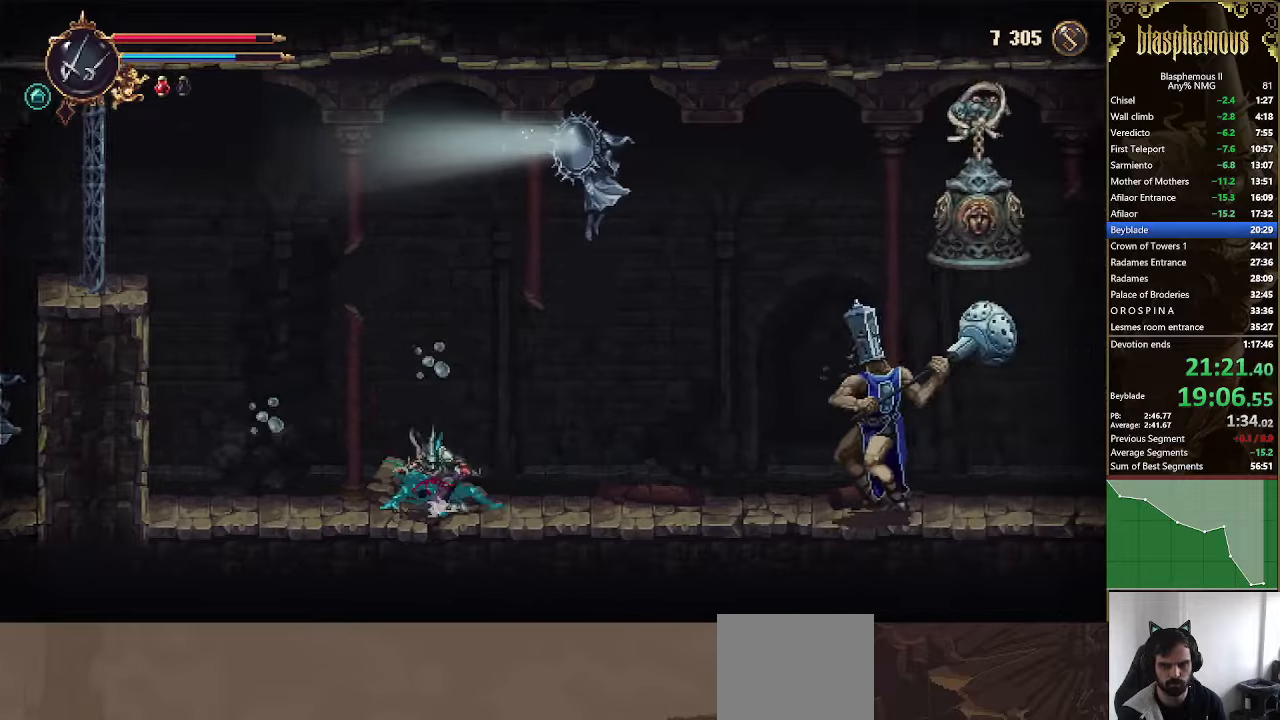
{"buttons": ["CROSS", "DPAD_RIGHT"], "left_stick": "center", "right_stick": "down", "events": [[167, "R2", "up"], [334, "CROSS", "down"]]}
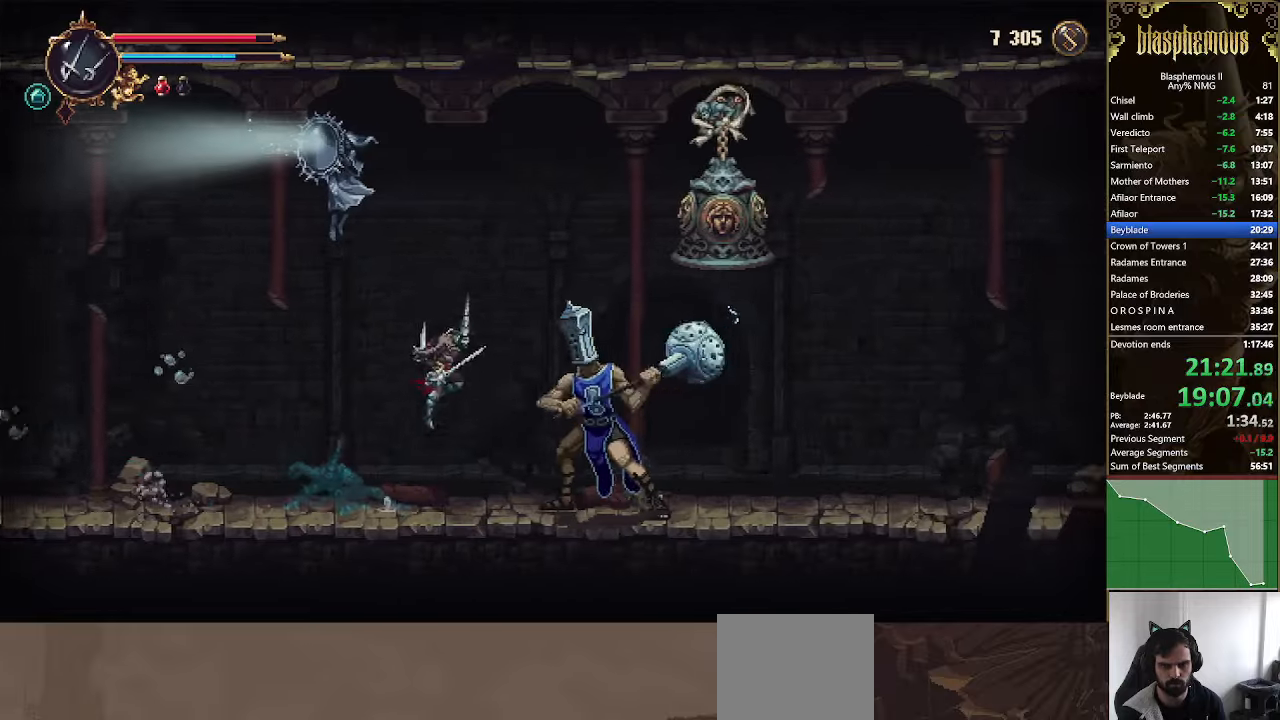
{"buttons": ["DPAD_RIGHT"], "left_stick": "center", "right_stick": "down", "events": [[67, "CROSS", "up"], [167, "CROSS", "down"], [300, "CROSS", "up"]]}
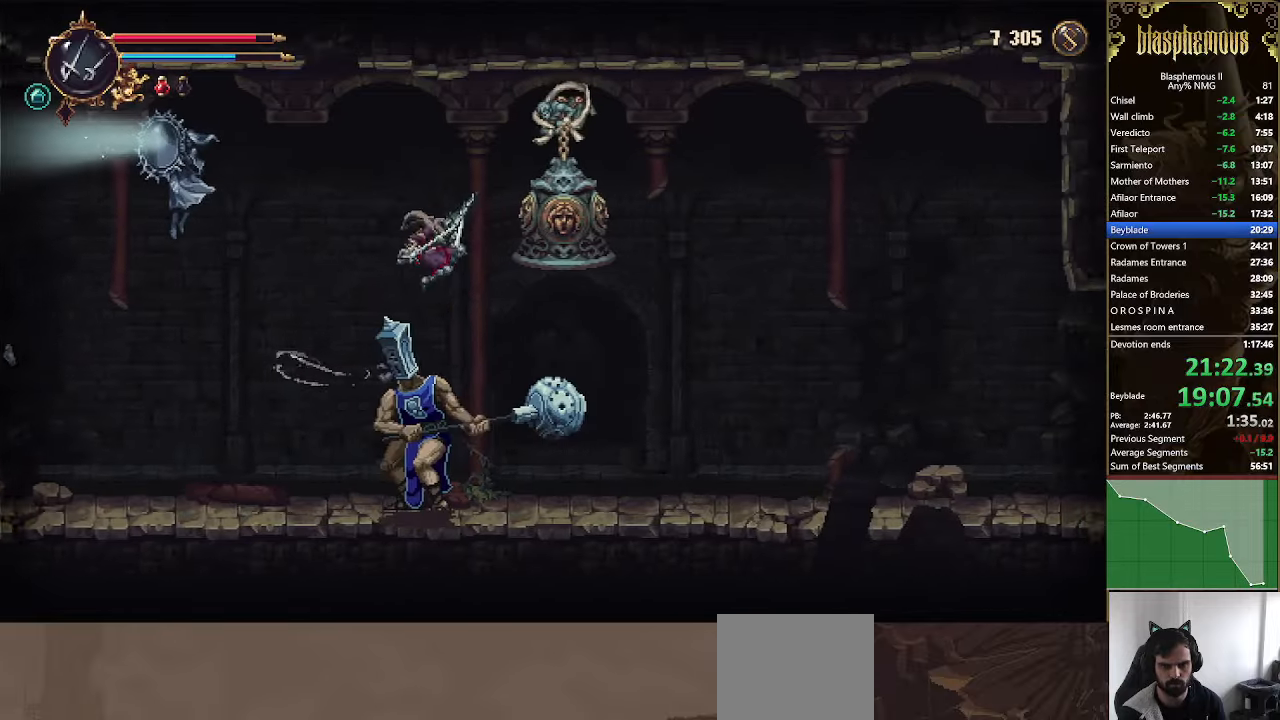
{"buttons": ["R2", "DPAD_RIGHT"], "left_stick": "center", "right_stick": "down", "events": [[467, "R2", "down"]]}
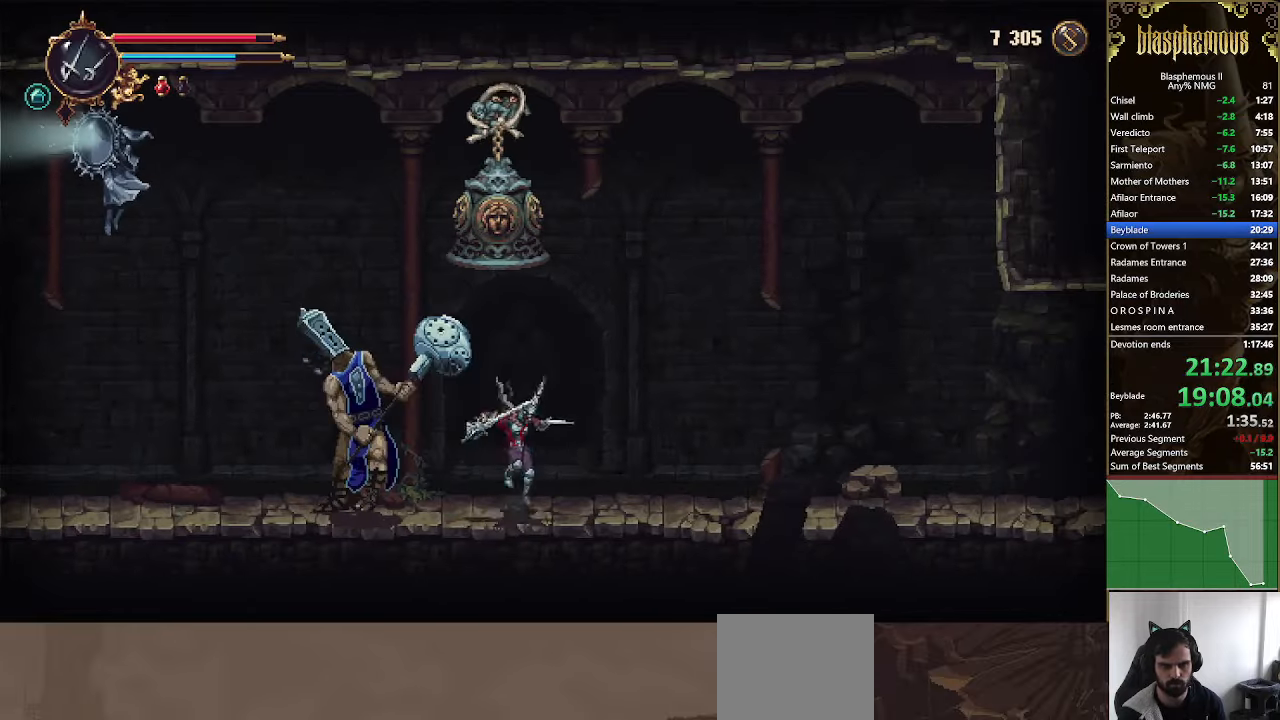
{"buttons": ["DPAD_RIGHT"], "left_stick": "center", "right_stick": "center", "events": [[67, "right_stick", "center"], [100, "R2", "up"], [167, "R2", "down"], [334, "R2", "up"]]}